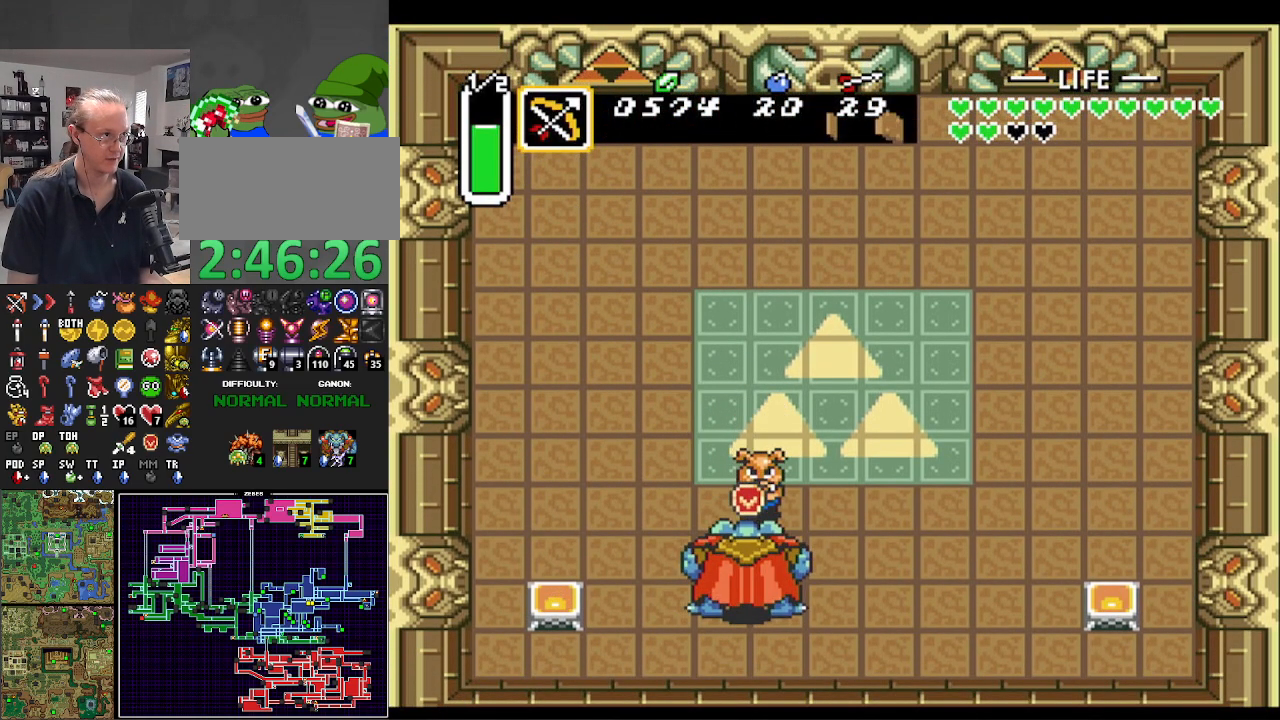
Gameplay with a controller (Nintendo layout); each line is a JSON object with the inputs held at the frame after it. "events" lists button and stick changes between this image and that frame as [ms after this image, input, new state], when the widget could be followed in between. Not read: L3 R3.
{"buttons": ["DPAD_LEFT"], "events": [[50, "DPAD_DOWN", "up"], [150, "B", "up"], [200, "B", "down"], [317, "B", "up"], [383, "DPAD_LEFT", "down"]]}
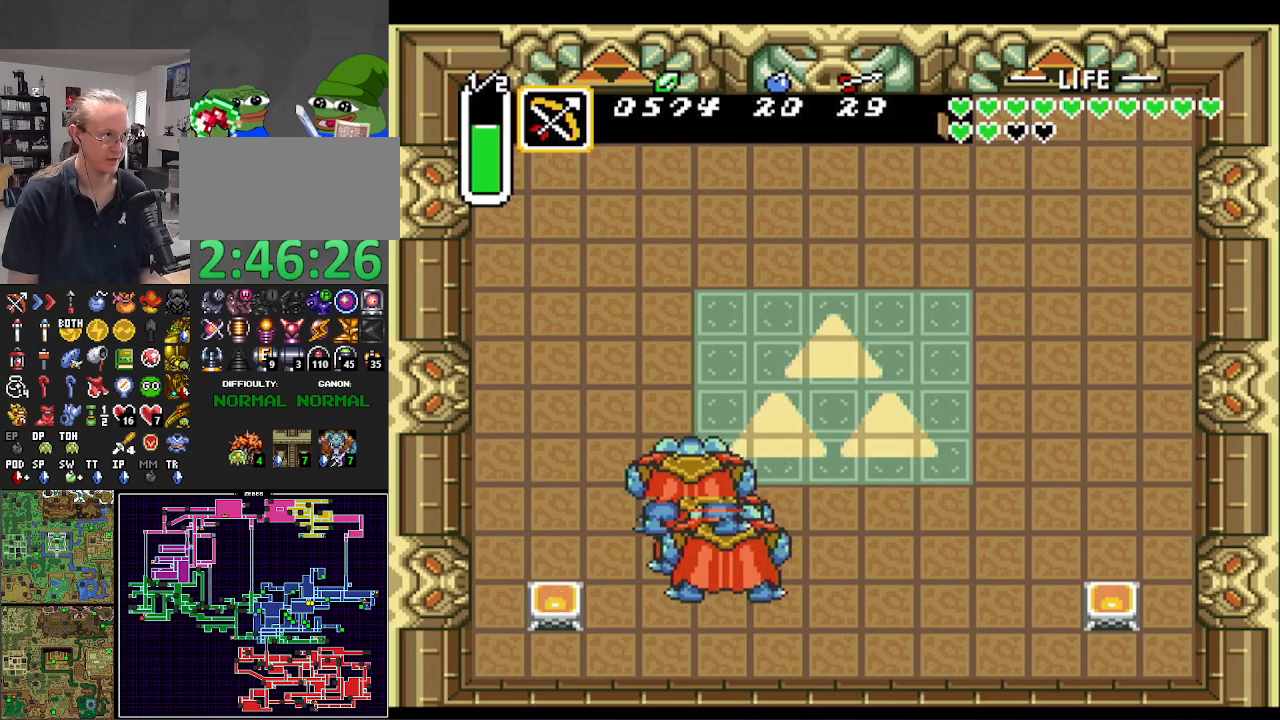
{"buttons": ["DPAD_UP"], "events": [[267, "DPAD_UP", "down"], [433, "DPAD_LEFT", "up"]]}
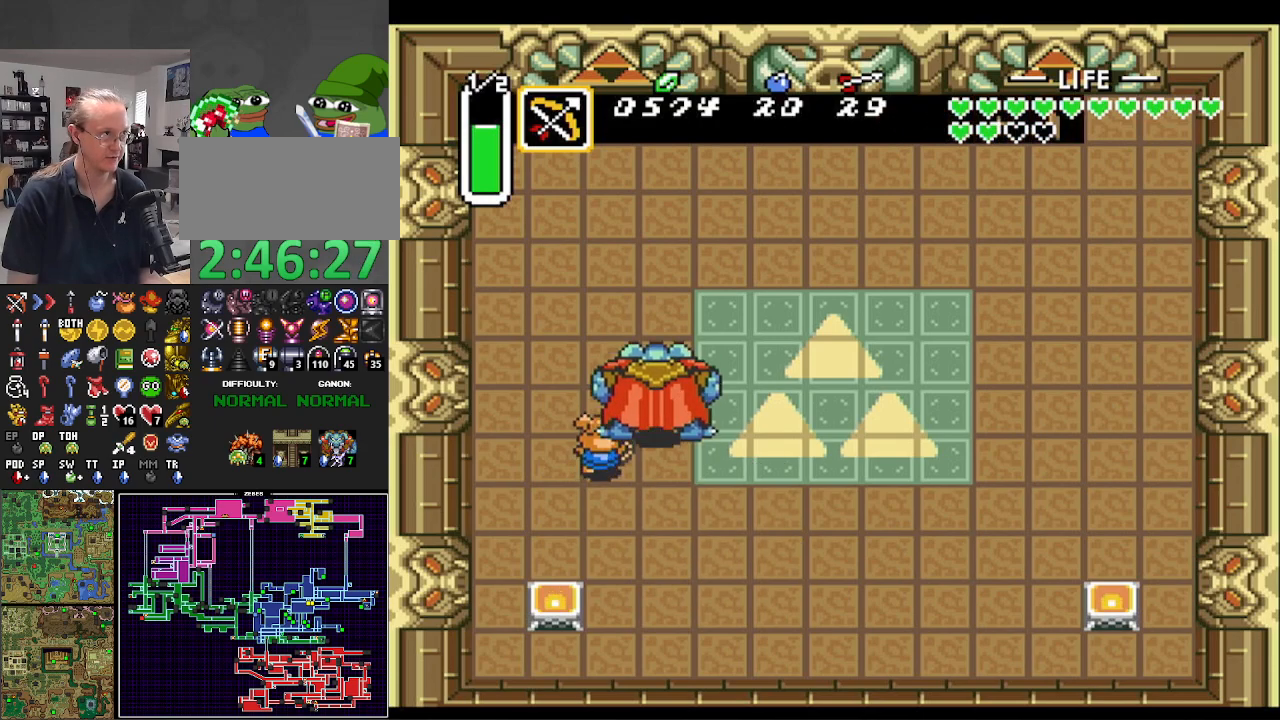
{"buttons": ["DPAD_UP"], "events": []}
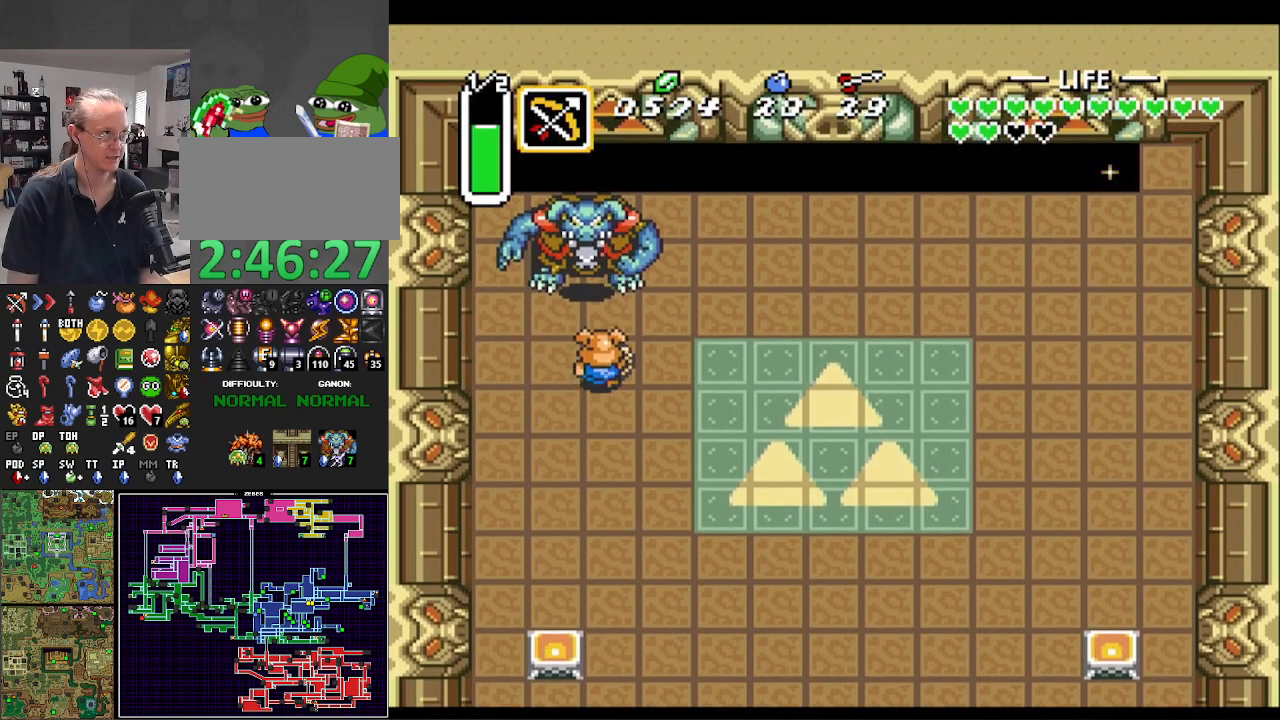
{"buttons": ["B"], "events": [[100, "B", "down"], [150, "DPAD_UP", "up"], [217, "B", "up"], [300, "B", "down"], [400, "B", "up"], [467, "B", "down"]]}
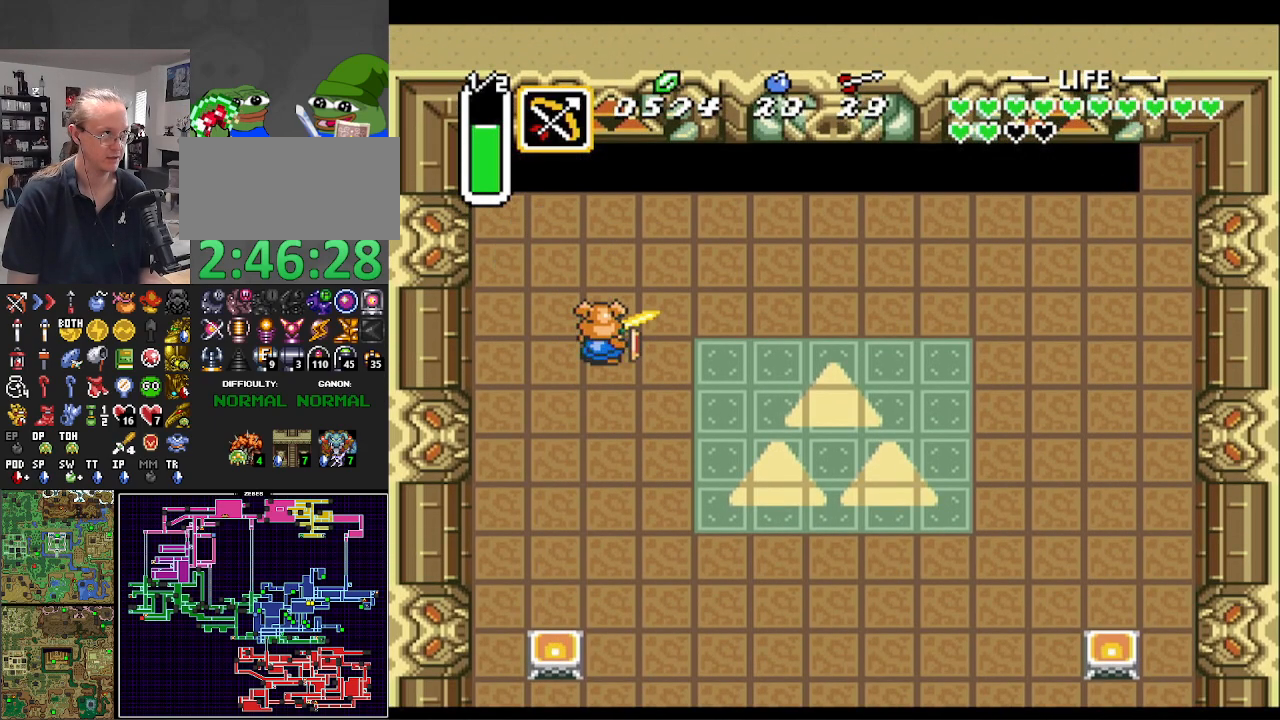
{"buttons": ["DPAD_DOWN", "DPAD_RIGHT"], "events": [[67, "B", "up"], [133, "B", "down"], [233, "B", "up"], [283, "DPAD_RIGHT", "down"], [350, "DPAD_DOWN", "down"]]}
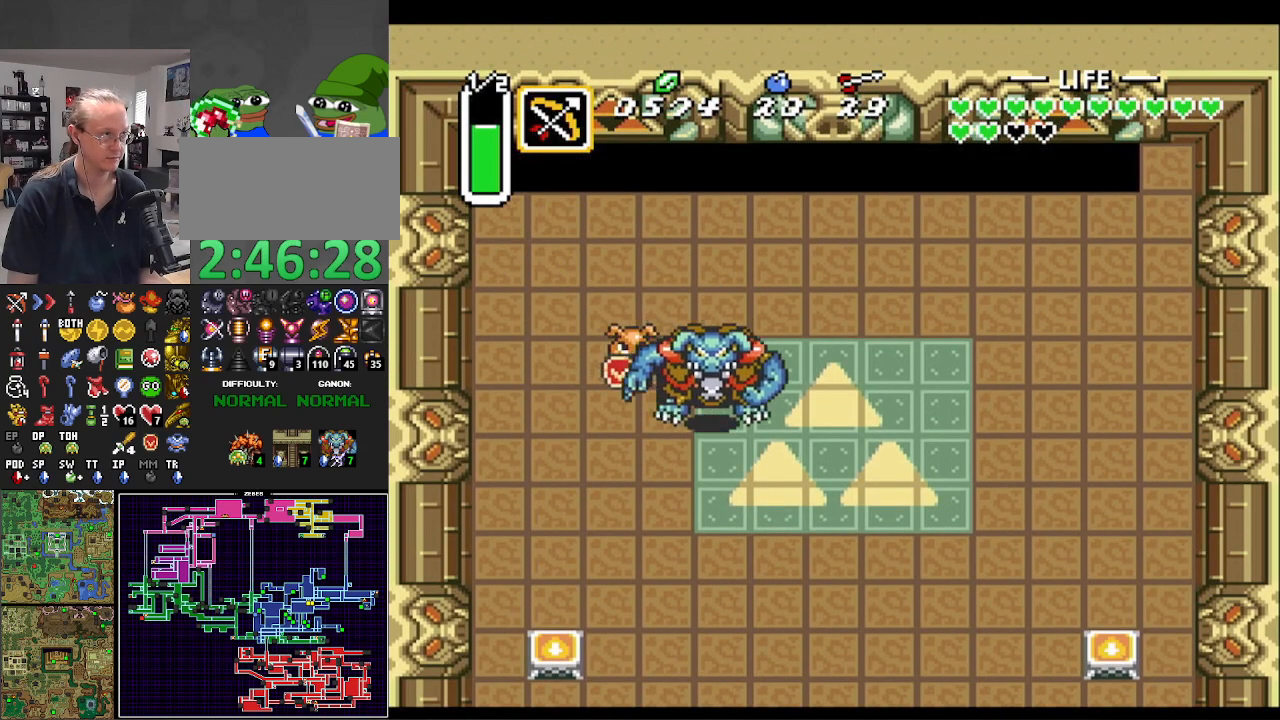
{"buttons": ["DPAD_RIGHT"], "events": [[483, "DPAD_DOWN", "up"]]}
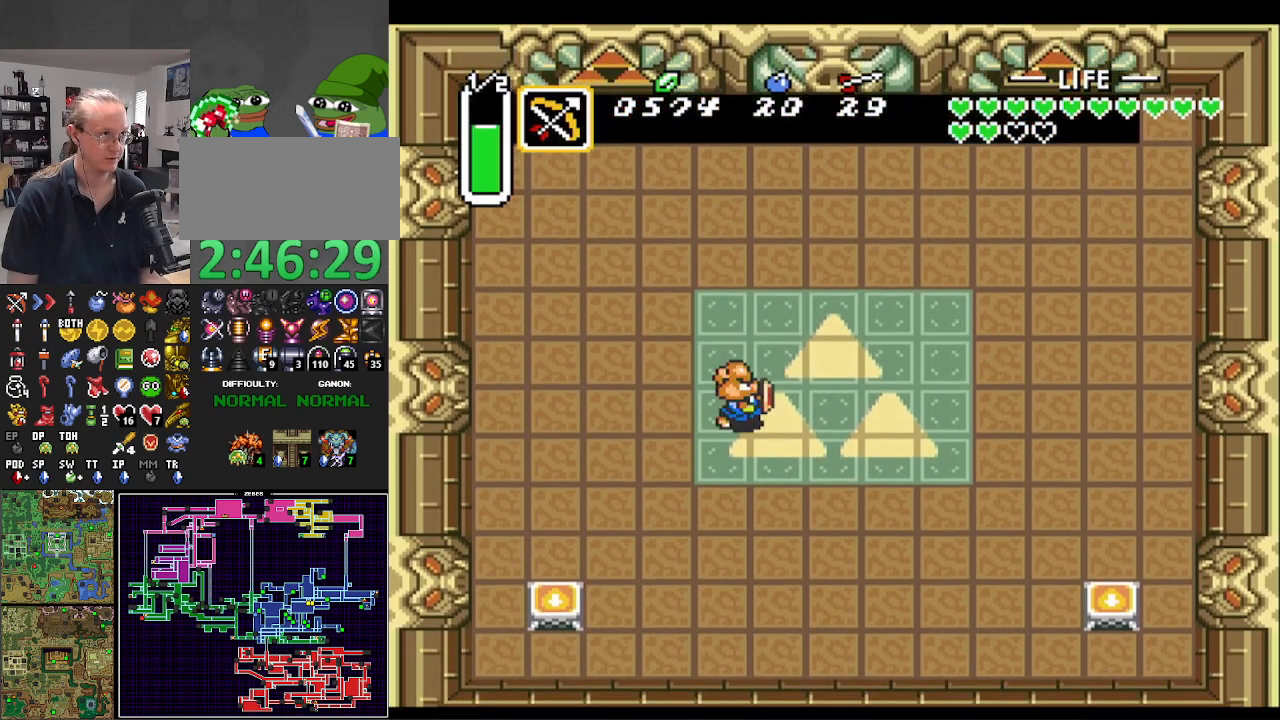
{"buttons": ["DPAD_DOWN"], "events": [[367, "DPAD_DOWN", "down"], [433, "DPAD_RIGHT", "up"]]}
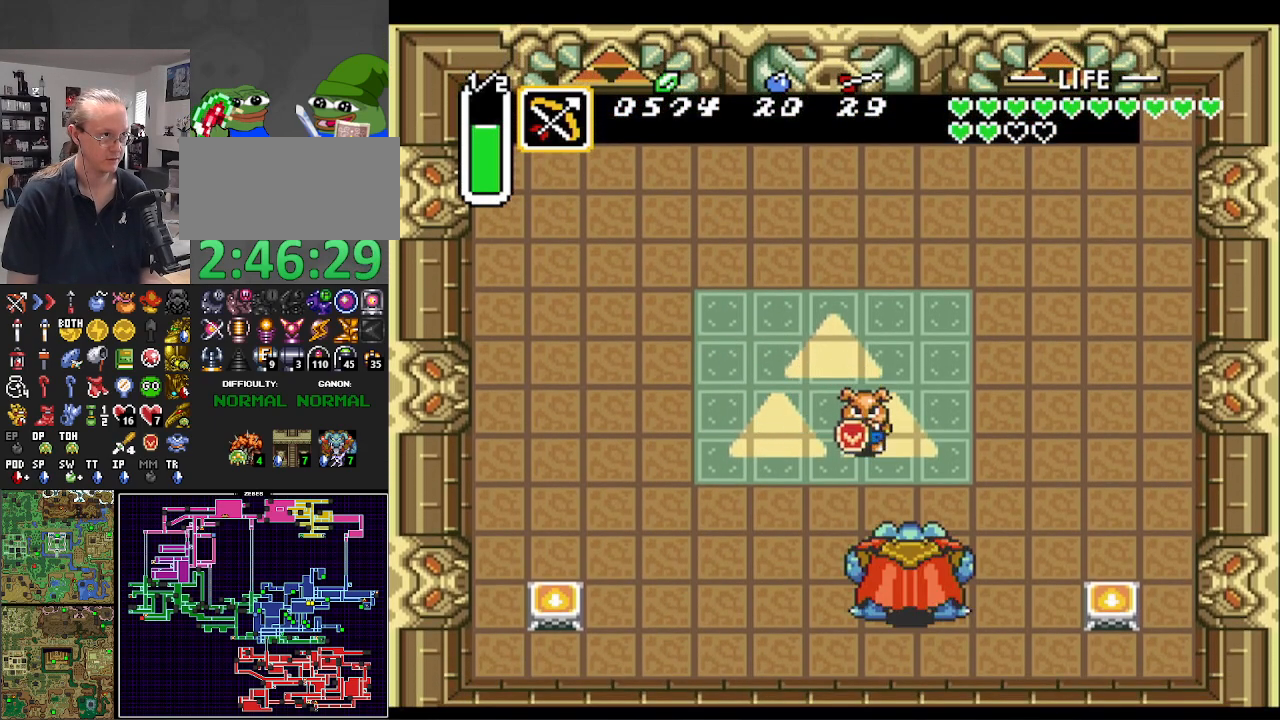
{"buttons": [], "events": [[83, "DPAD_RIGHT", "down"], [200, "DPAD_RIGHT", "up"], [317, "B", "down"], [383, "DPAD_DOWN", "up"], [467, "B", "up"]]}
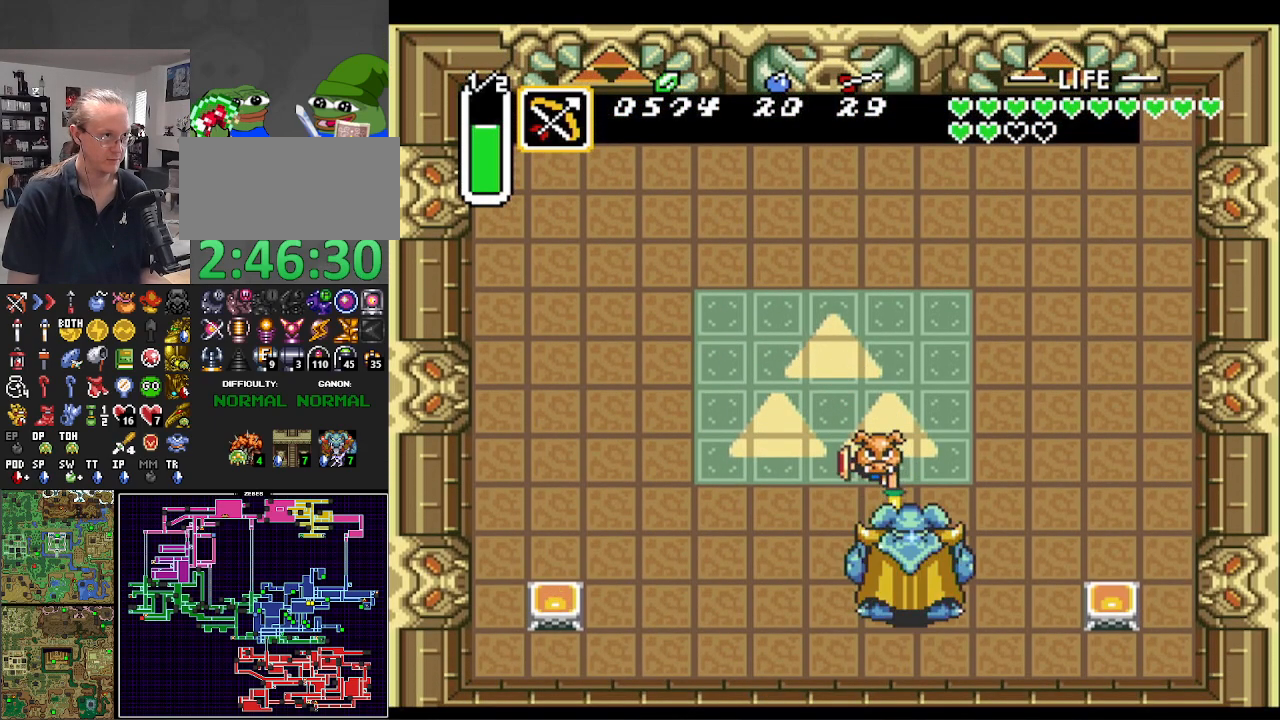
{"buttons": ["B", "DPAD_DOWN"], "events": [[33, "B", "down"], [117, "B", "up"], [200, "DPAD_RIGHT", "down"], [217, "DPAD_DOWN", "down"], [433, "DPAD_RIGHT", "up"], [500, "B", "down"]]}
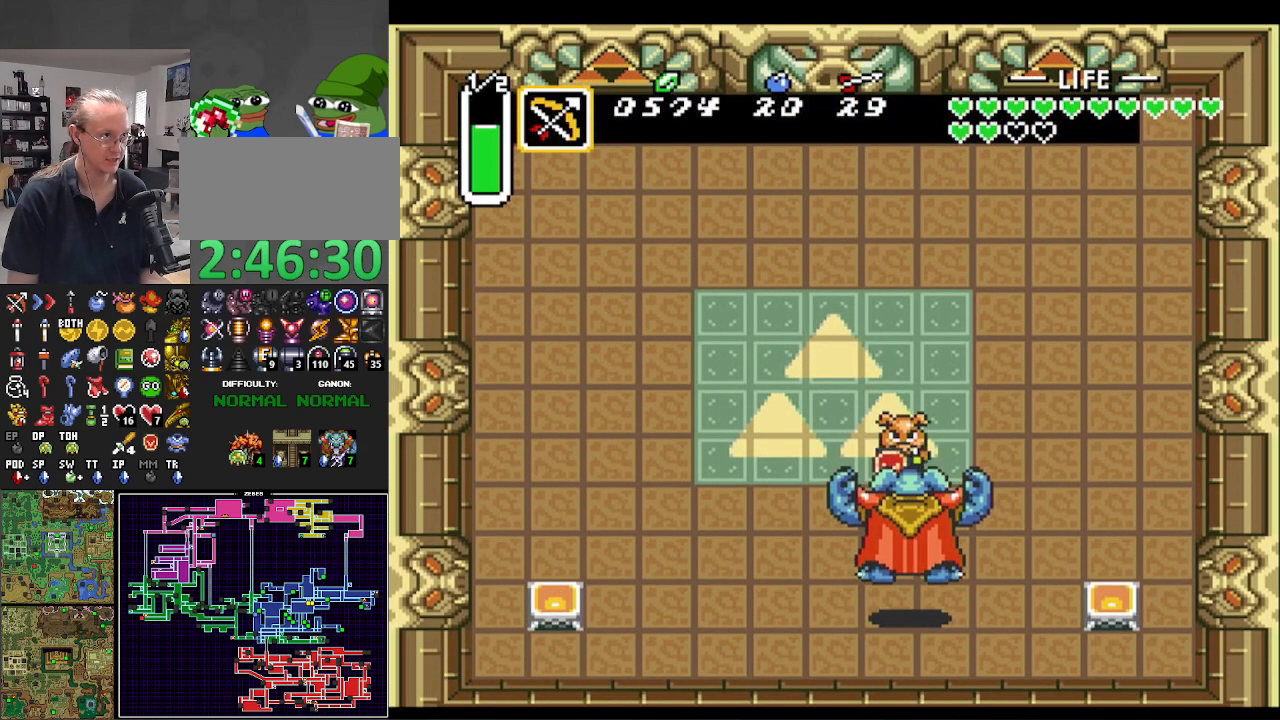
{"buttons": ["DPAD_DOWN"], "events": [[150, "B", "up"]]}
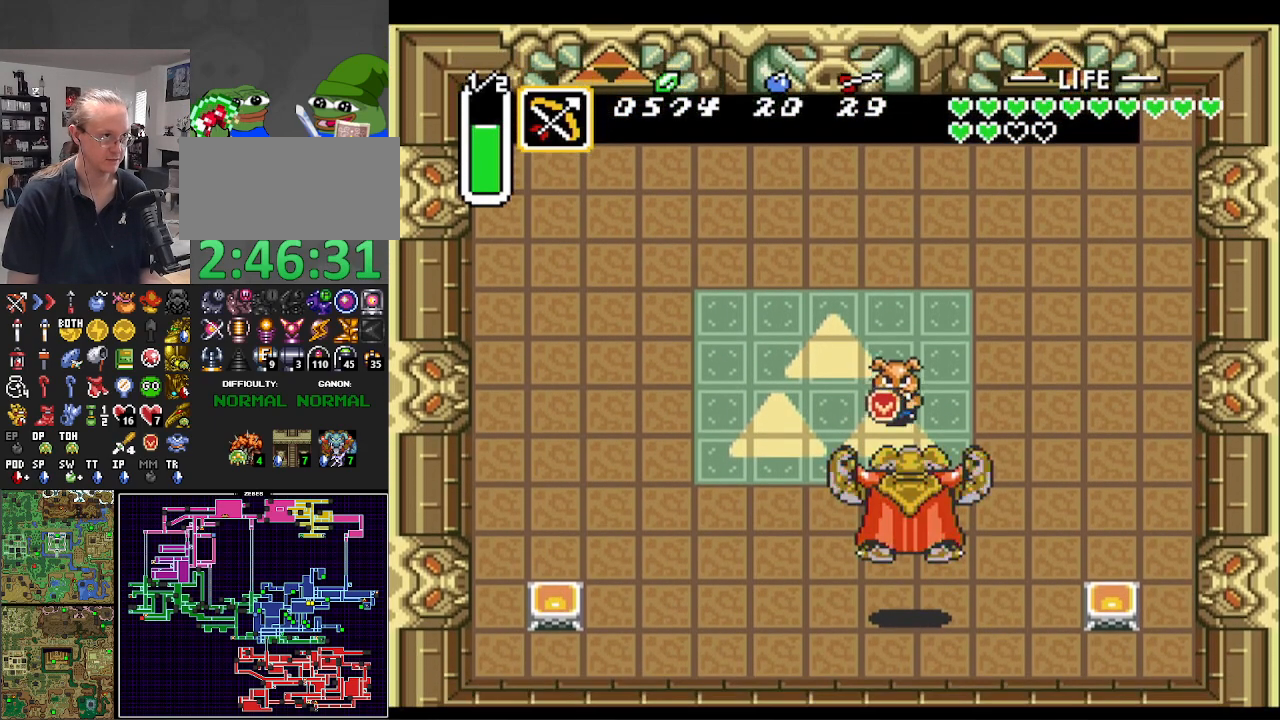
{"buttons": ["DPAD_DOWN"], "events": [[100, "B", "down"], [217, "B", "up"], [283, "B", "down"], [400, "B", "up"]]}
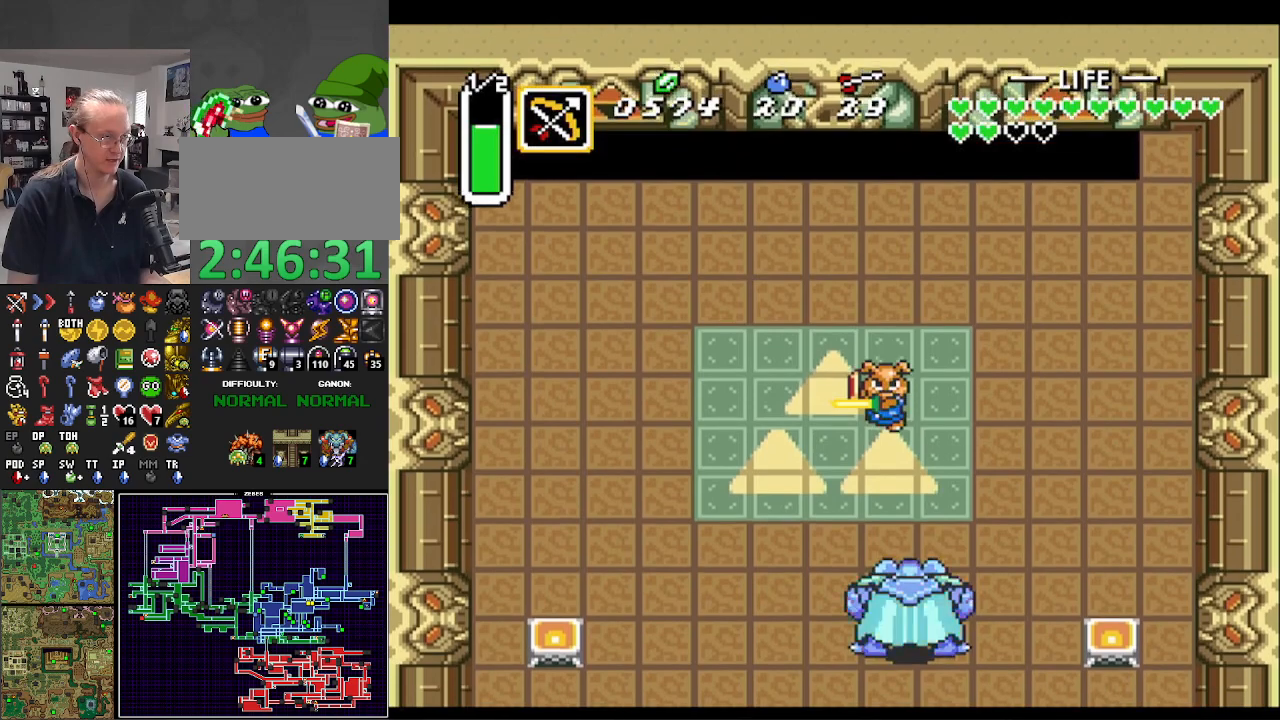
{"buttons": ["DPAD_DOWN"], "events": [[150, "DPAD_RIGHT", "down"], [200, "DPAD_RIGHT", "up"]]}
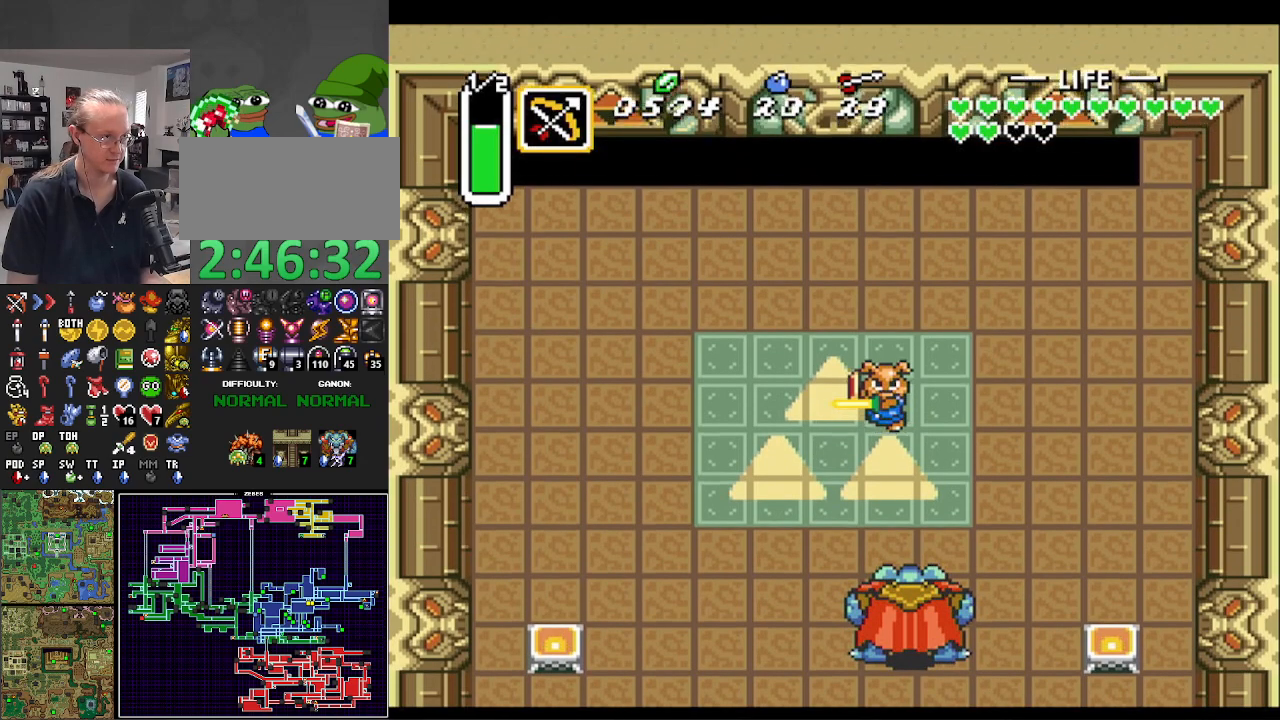
{"buttons": ["DPAD_DOWN"], "events": []}
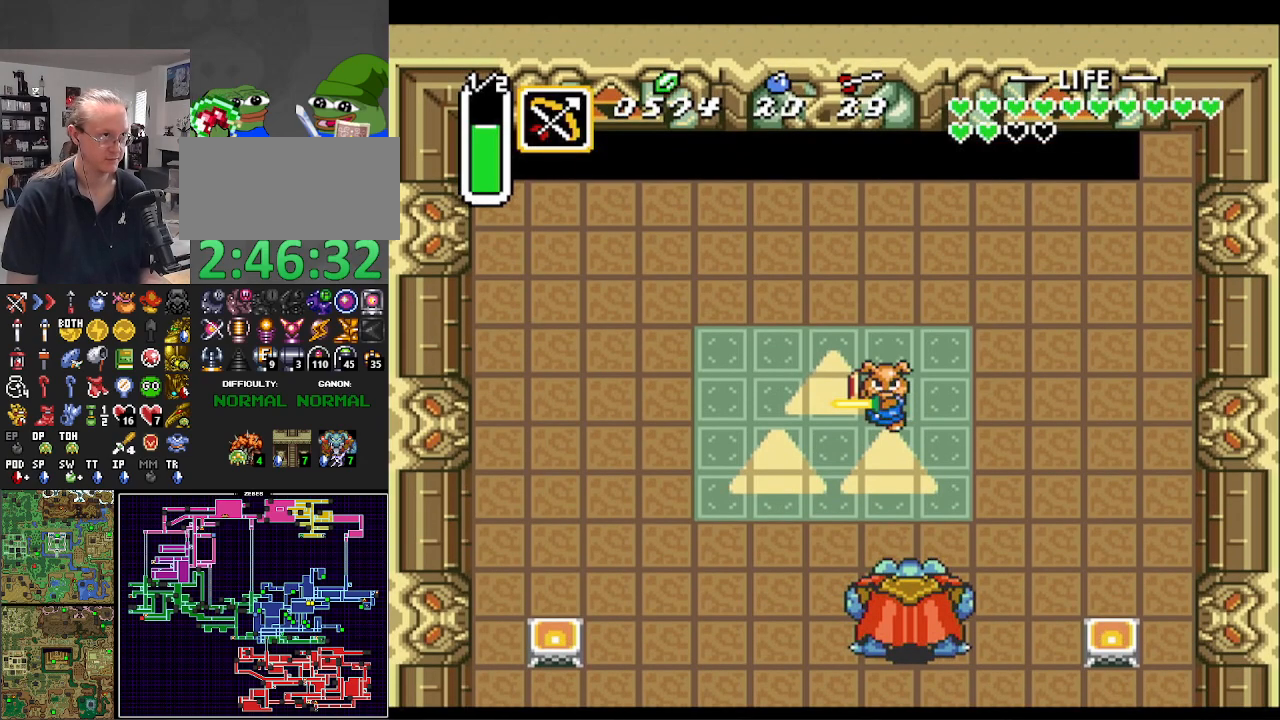
{"buttons": ["DPAD_DOWN"], "events": []}
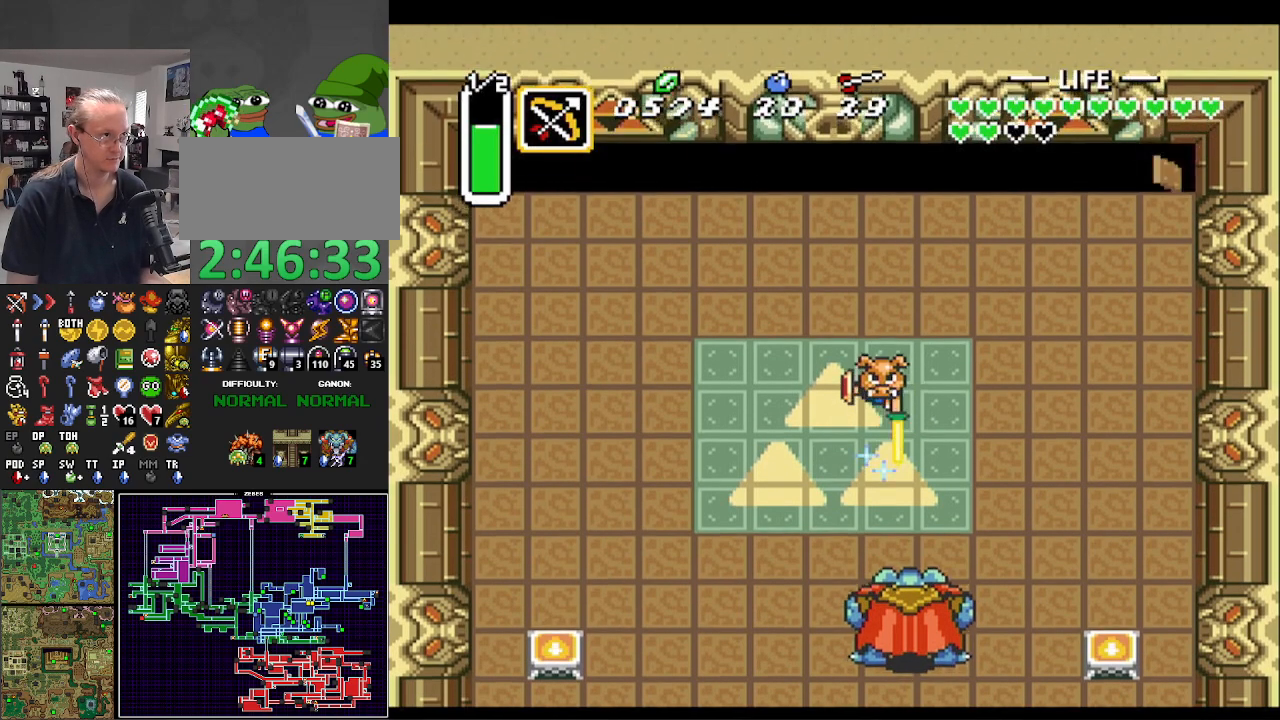
{"buttons": ["DPAD_LEFT"], "events": [[267, "DPAD_LEFT", "down"], [317, "DPAD_DOWN", "up"]]}
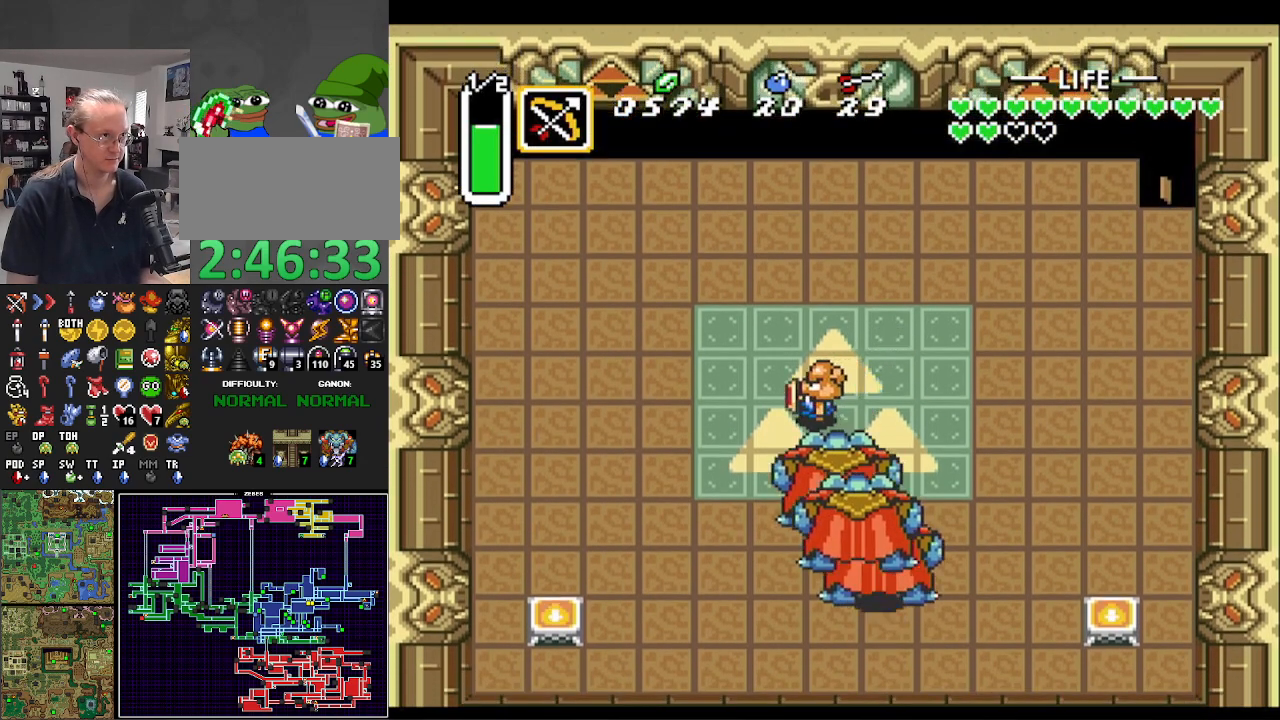
{"buttons": ["DPAD_LEFT"], "events": []}
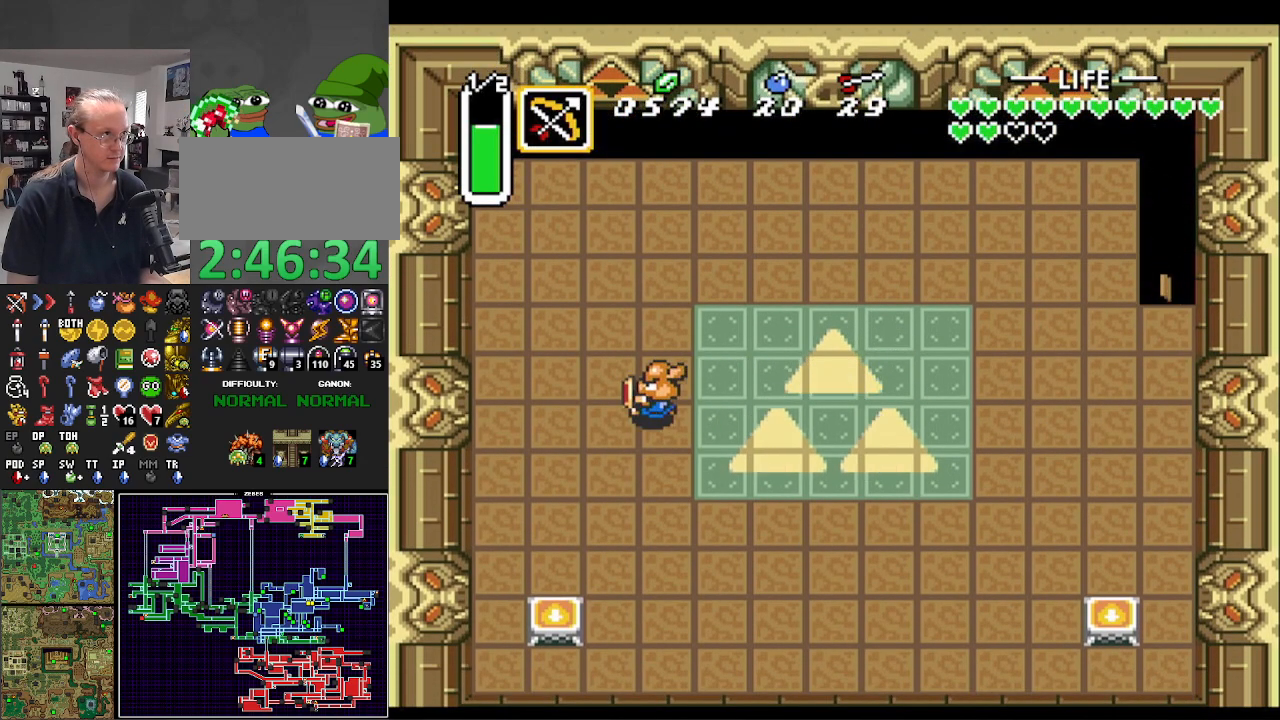
{"buttons": [], "events": [[33, "DPAD_DOWN", "down"], [33, "DPAD_LEFT", "up"], [50, "DPAD_DOWN", "up"], [50, "DPAD_RIGHT", "down"], [133, "DPAD_UP", "down"], [183, "DPAD_RIGHT", "up"], [217, "DPAD_LEFT", "down"], [317, "DPAD_UP", "up"], [350, "DPAD_LEFT", "up"]]}
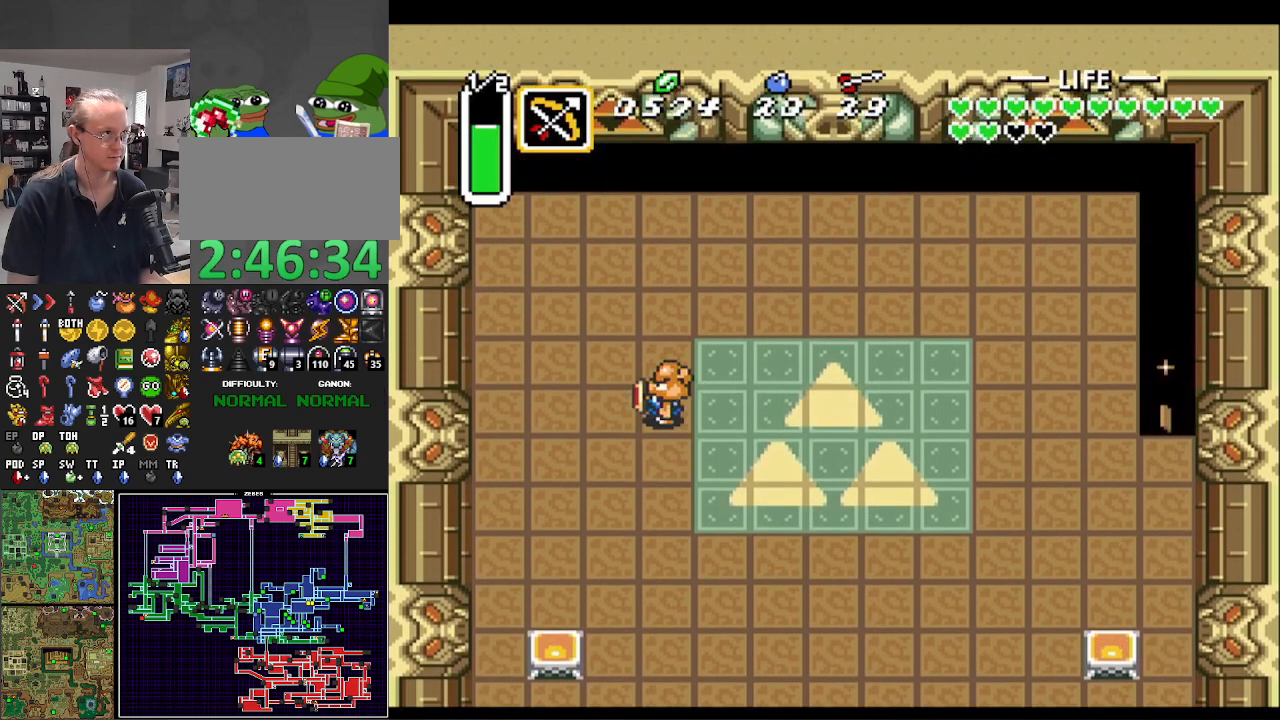
{"buttons": ["B", "DPAD_UP"], "events": [[50, "DPAD_UP", "down"], [150, "DPAD_RIGHT", "down"], [183, "DPAD_UP", "up"], [217, "DPAD_UP", "down"], [267, "DPAD_RIGHT", "up"], [483, "B", "down"]]}
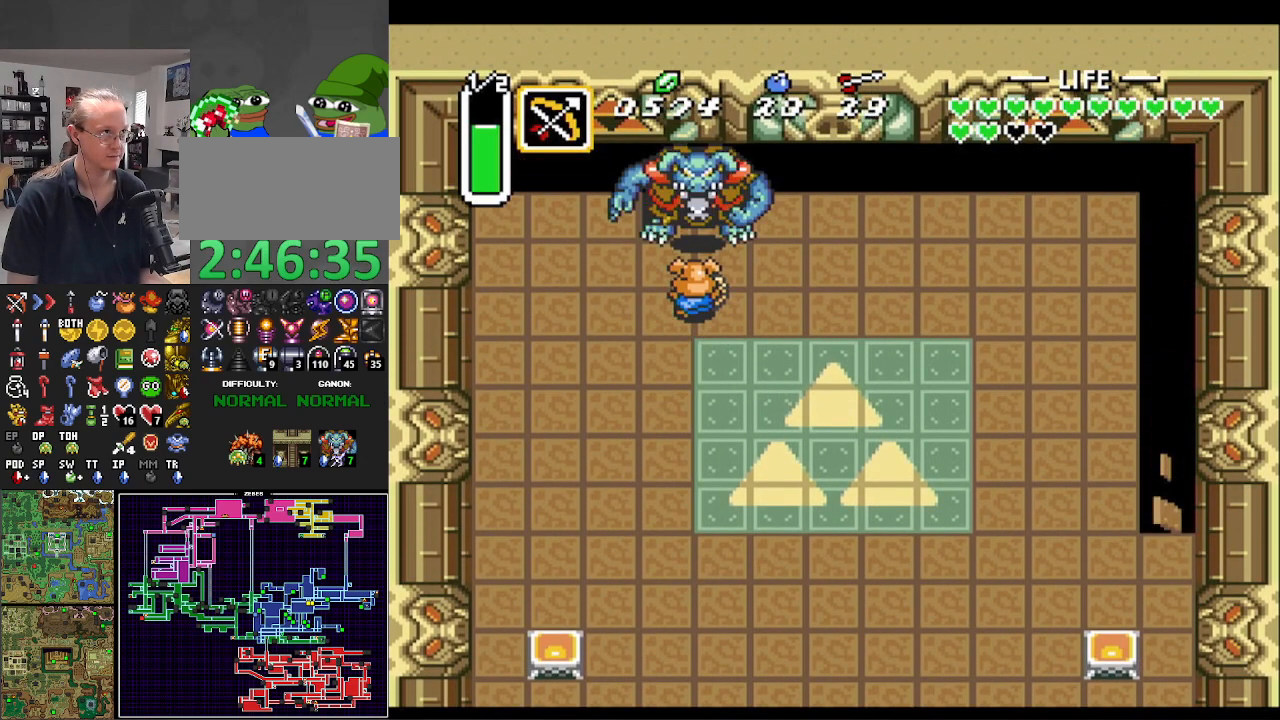
{"buttons": ["DPAD_UP"], "events": [[33, "DPAD_UP", "up"], [217, "B", "up"], [483, "DPAD_LEFT", "down"], [500, "DPAD_LEFT", "up"], [500, "DPAD_UP", "down"]]}
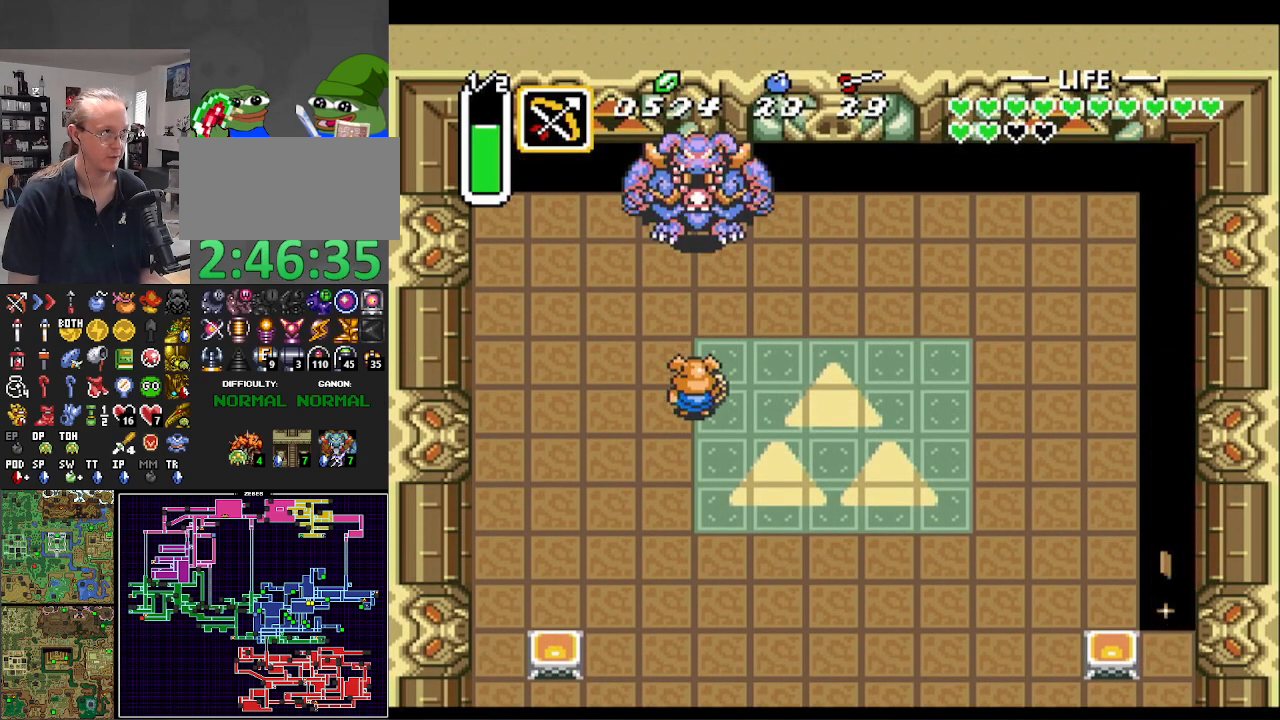
{"buttons": ["B"], "events": [[417, "B", "down"], [433, "DPAD_UP", "up"]]}
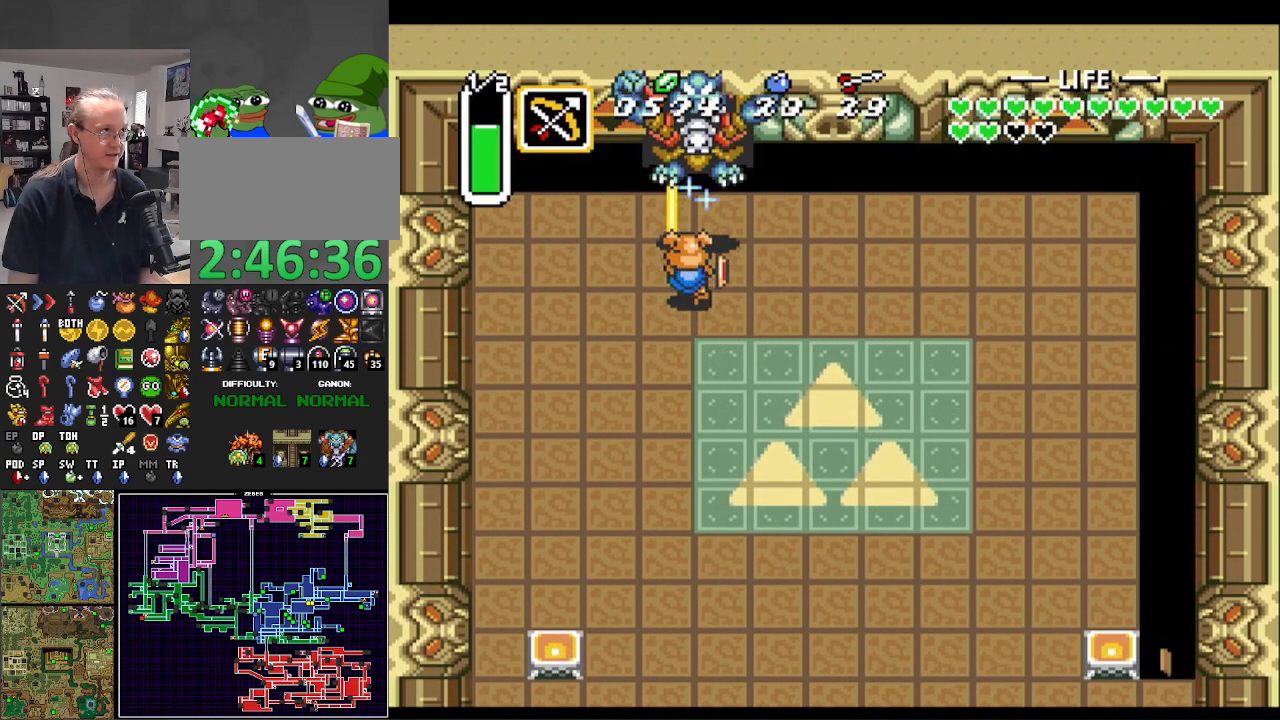
{"buttons": ["B"], "events": [[67, "B", "up"], [100, "B", "down"], [217, "B", "up"], [267, "B", "down"], [367, "B", "up"], [433, "B", "down"]]}
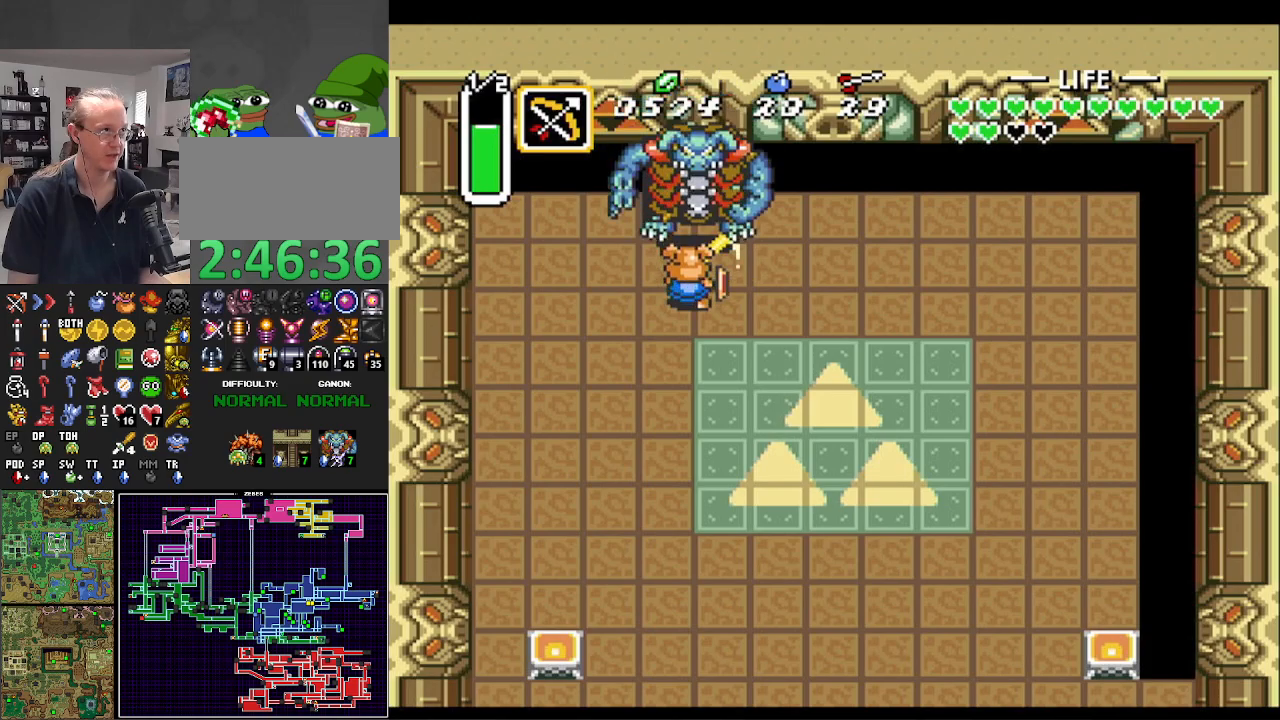
{"buttons": ["B"], "events": [[50, "B", "up"], [117, "B", "down"], [217, "B", "up"], [283, "B", "down"], [383, "B", "up"], [450, "B", "down"]]}
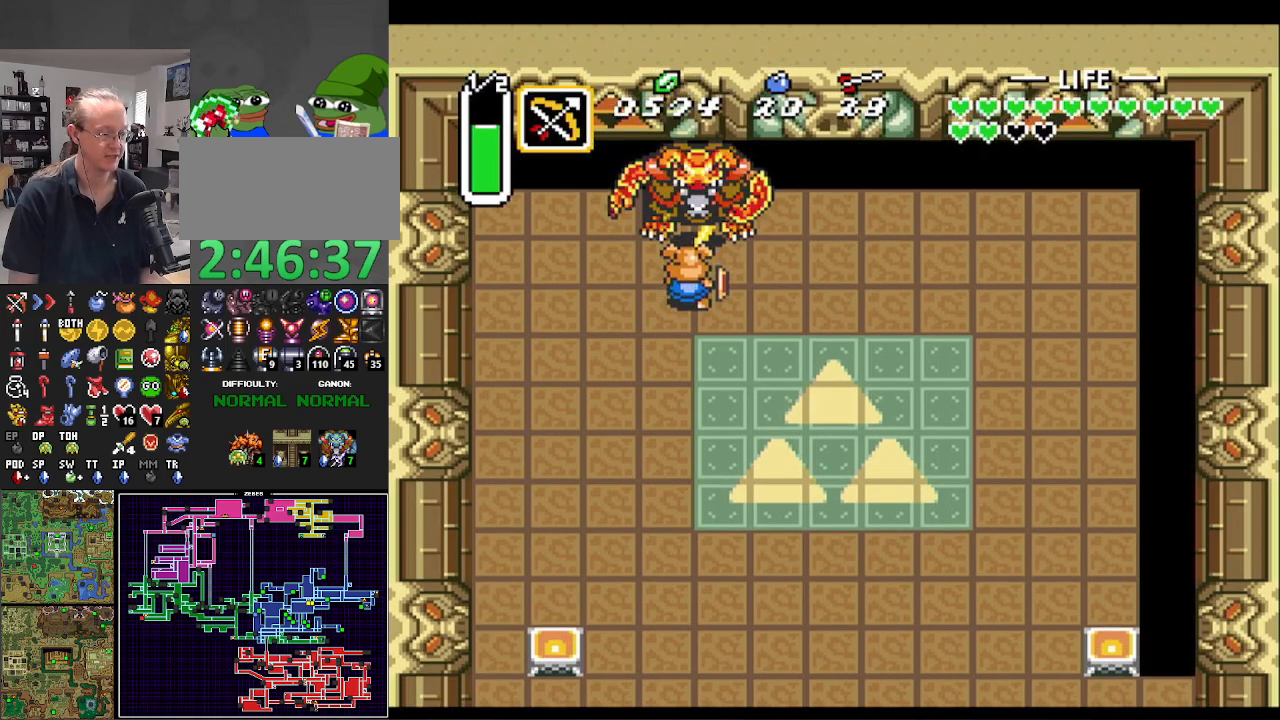
{"buttons": [], "events": [[83, "B", "up"], [133, "B", "down"], [267, "B", "up"], [333, "B", "down"], [450, "B", "up"]]}
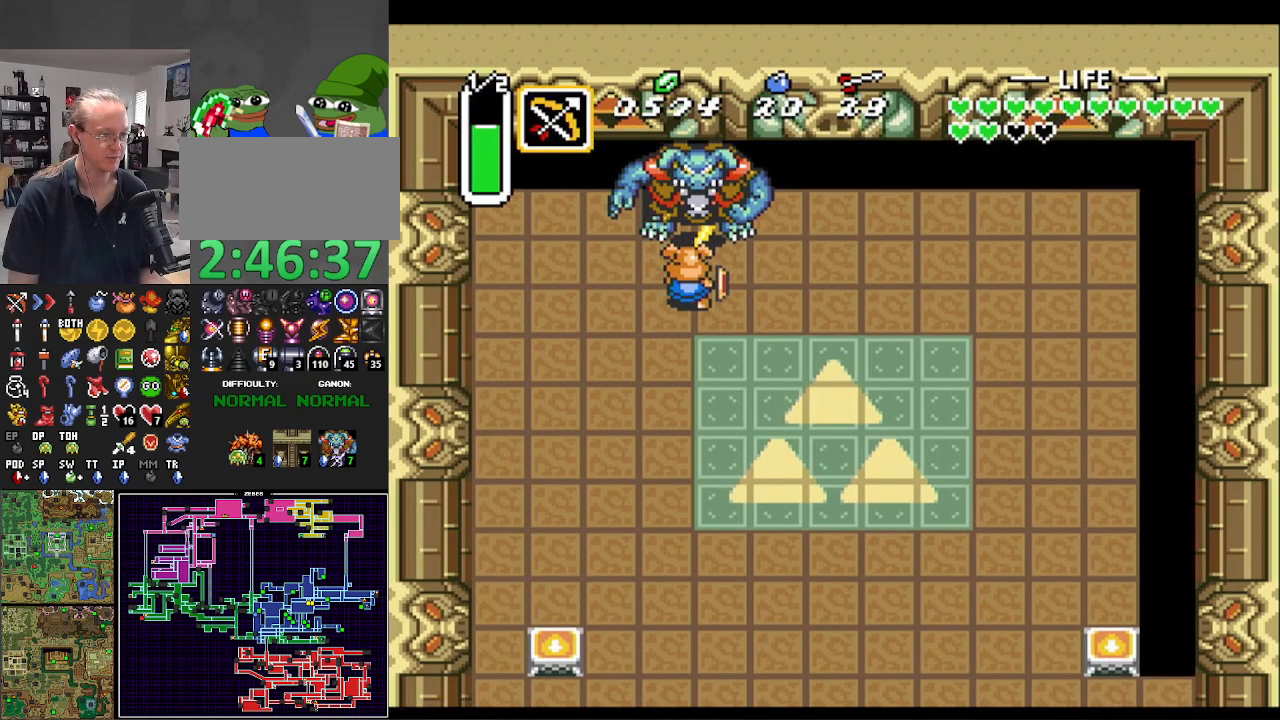
{"buttons": ["DPAD_DOWN", "DPAD_RIGHT"], "events": [[33, "B", "down"], [133, "B", "up"], [183, "B", "down"], [283, "B", "up"], [300, "DPAD_DOWN", "down"], [367, "B", "down"], [483, "B", "up"], [483, "DPAD_RIGHT", "down"]]}
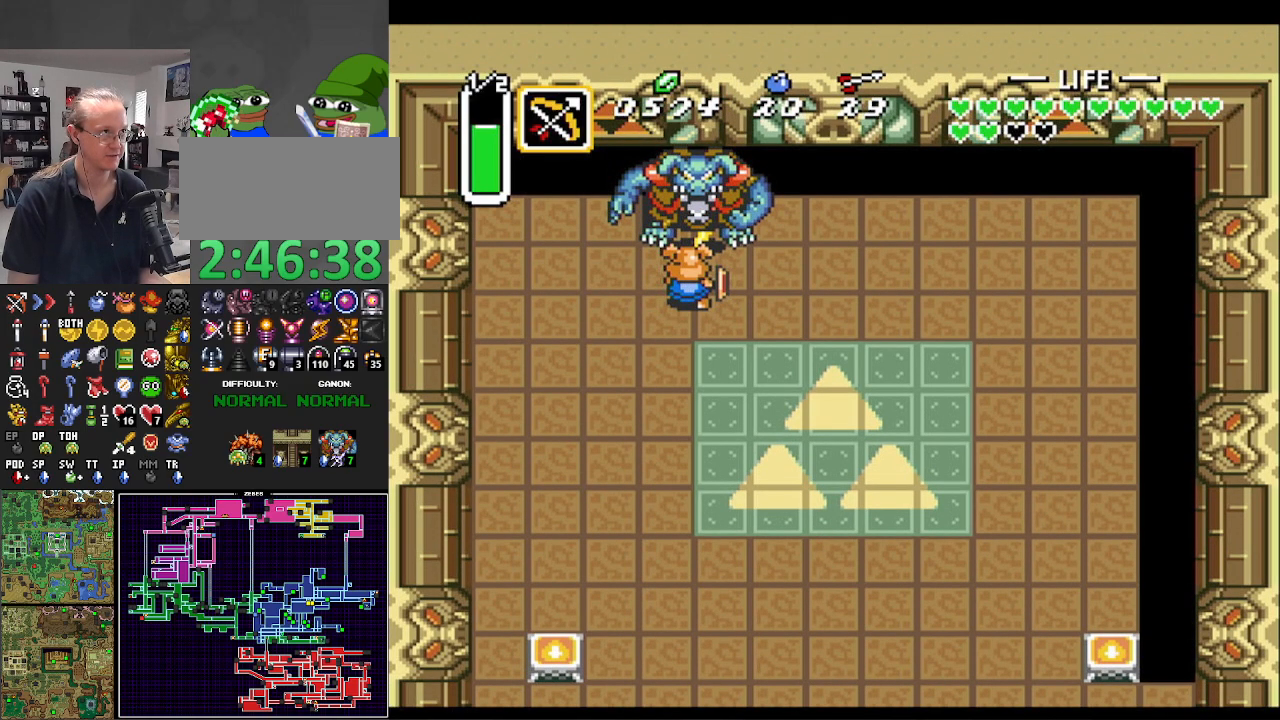
{"buttons": ["DPAD_DOWN", "DPAD_RIGHT"], "events": [[50, "B", "down"], [167, "B", "up"], [250, "B", "down"], [367, "B", "up"]]}
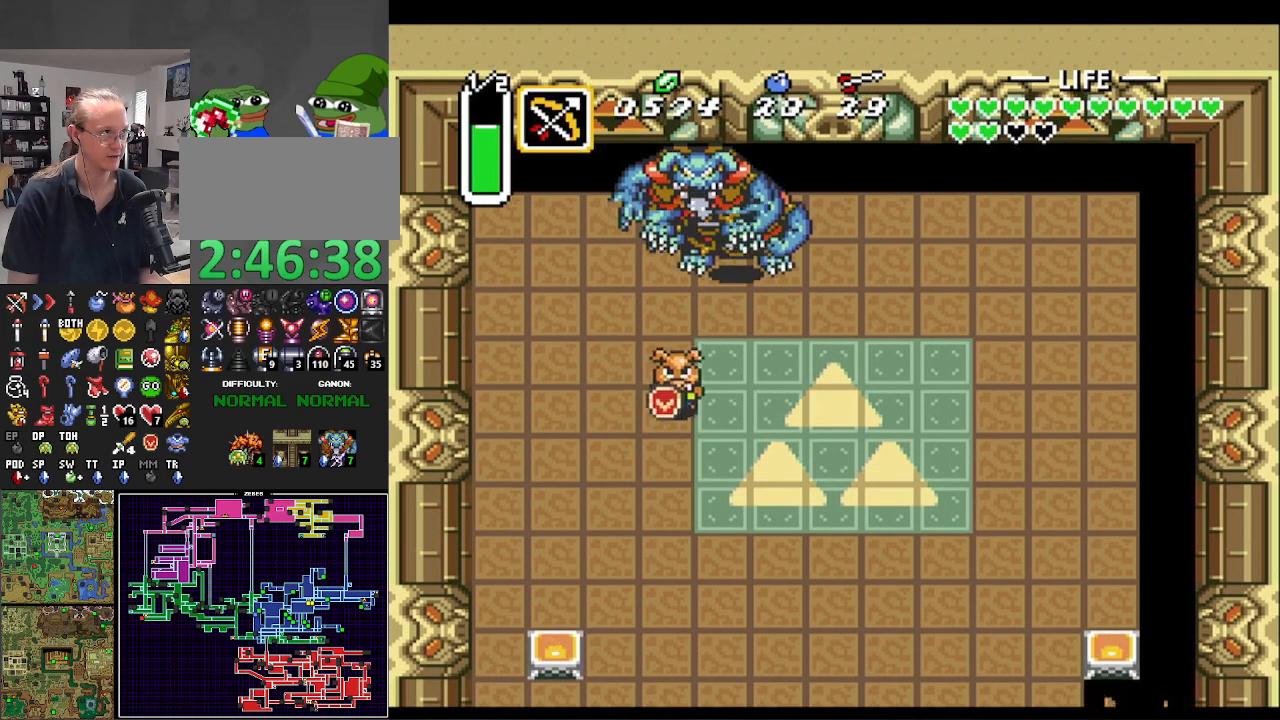
{"buttons": ["DPAD_RIGHT"], "events": [[33, "DPAD_DOWN", "up"], [200, "DPAD_DOWN", "down"], [317, "DPAD_DOWN", "up"]]}
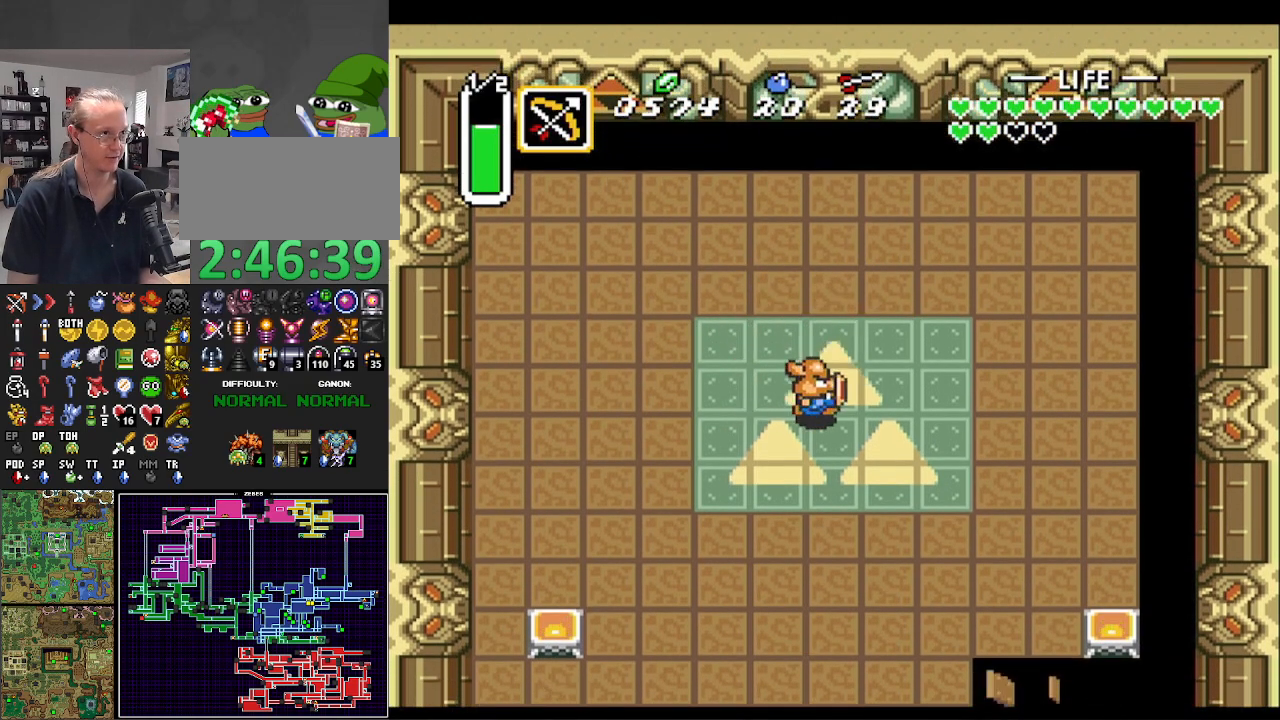
{"buttons": ["DPAD_RIGHT"], "events": [[33, "DPAD_DOWN", "down"], [150, "DPAD_DOWN", "up"]]}
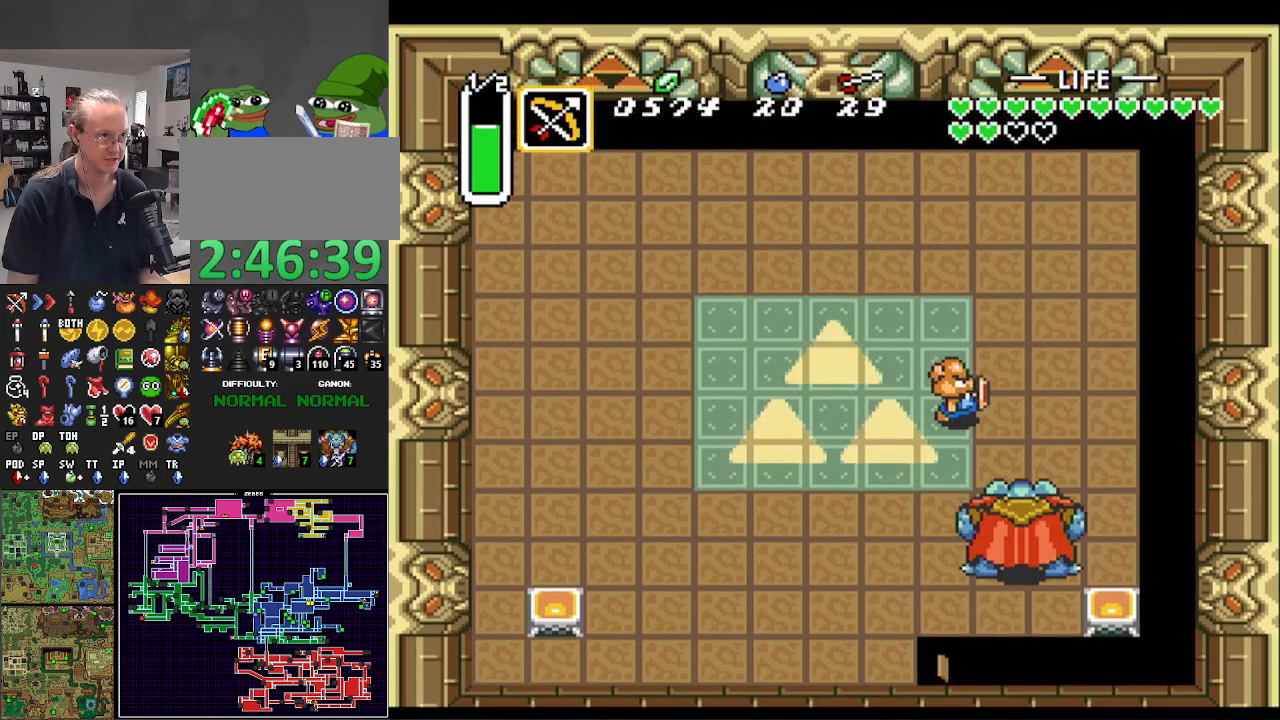
{"buttons": ["DPAD_DOWN"], "events": [[133, "DPAD_DOWN", "down"], [200, "DPAD_RIGHT", "up"], [233, "DPAD_RIGHT", "down"], [333, "DPAD_DOWN", "up"], [350, "DPAD_RIGHT", "up"], [500, "DPAD_DOWN", "down"]]}
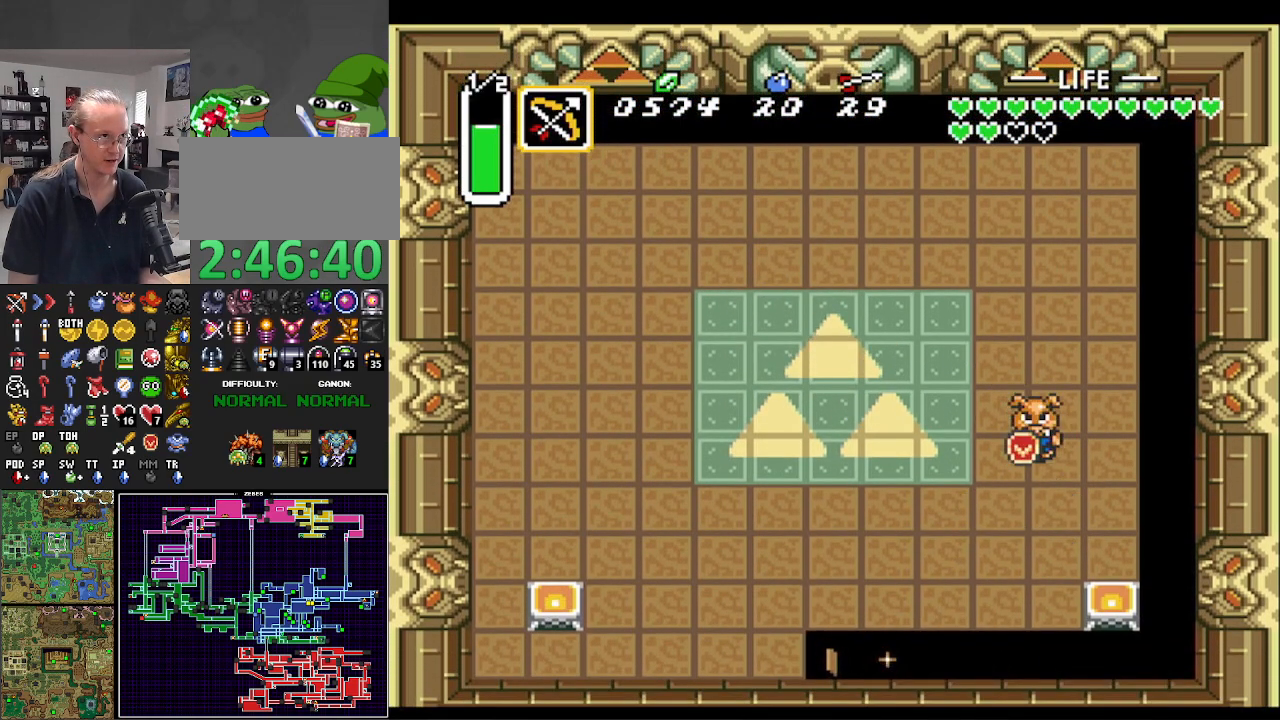
{"buttons": ["DPAD_DOWN", "DPAD_LEFT"], "events": [[67, "B", "down"], [100, "DPAD_DOWN", "up"], [233, "B", "up"], [300, "B", "down"], [400, "B", "up"], [400, "DPAD_DOWN", "down"], [433, "DPAD_LEFT", "down"]]}